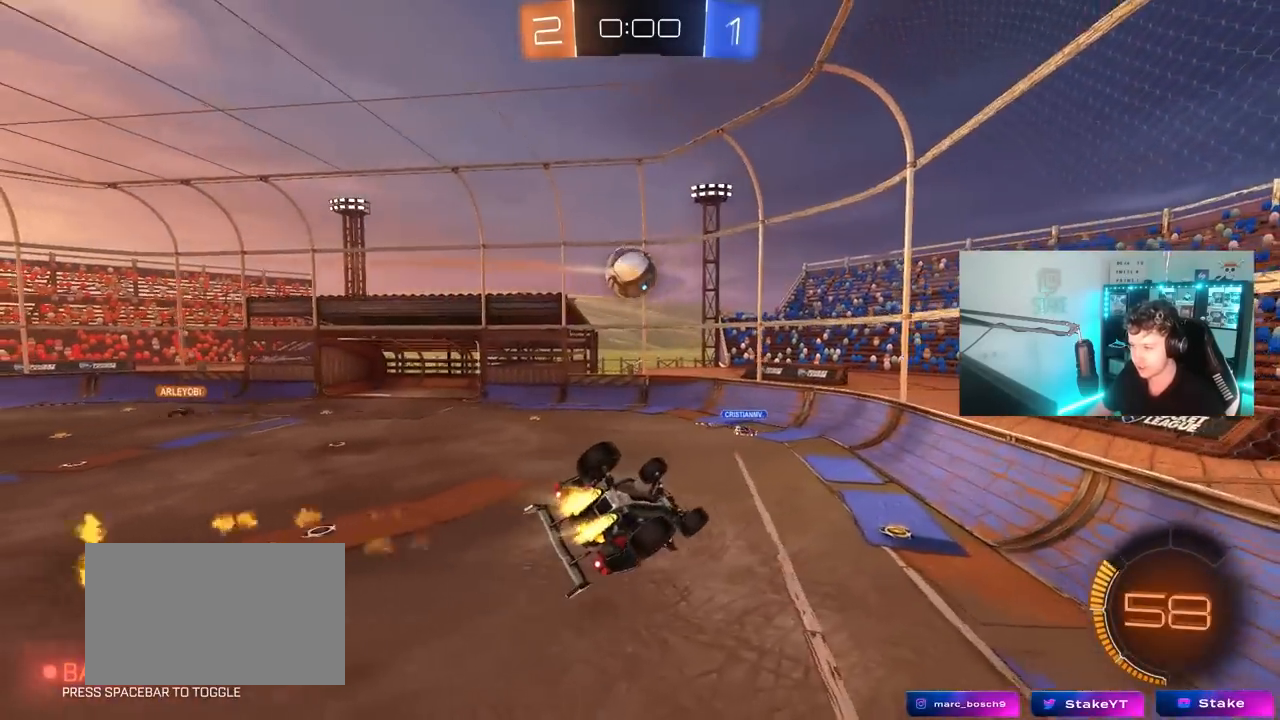
Gameplay with keyboard and mouse; each line is a JSON object with the keys and mouse buttons held at the frame after it. "events" lists presses ("down") and releases ("up") of "1", "2", "3", "4", "5", "a", "alt", "c", "caps_lock", "ctrl", "d", "e", "f", "g", "q", "r", "s", "shift", "space", "t", "tab", "v", "w", "x", "z", "mouse_left", "mouse_wheel" and "mouse_right" between this image and that frame as [ms after this image, input, new state], when the widget could be followed in between. "mouse_left", "mouse_wheel", "mouse_right" = the "left", "wheel", "right" buttons of the "mouse" list. No other keys are recorded. "wheel" means that the mouse wheel is clicked or scrolled. "mouse_move" is the direction in which the mouse moves at that frame (one of eight, or "still"), when it could be read.
{"keys": [], "mouse": ["left"], "mouse_move": "still", "events": [[100, "a", "up"], [100, "d", "down"], [150, "s", "up"], [150, "shift", "down"], [250, "shift", "up"], [300, "s", "down"], [333, "d", "up"], [333, "s", "up"]]}
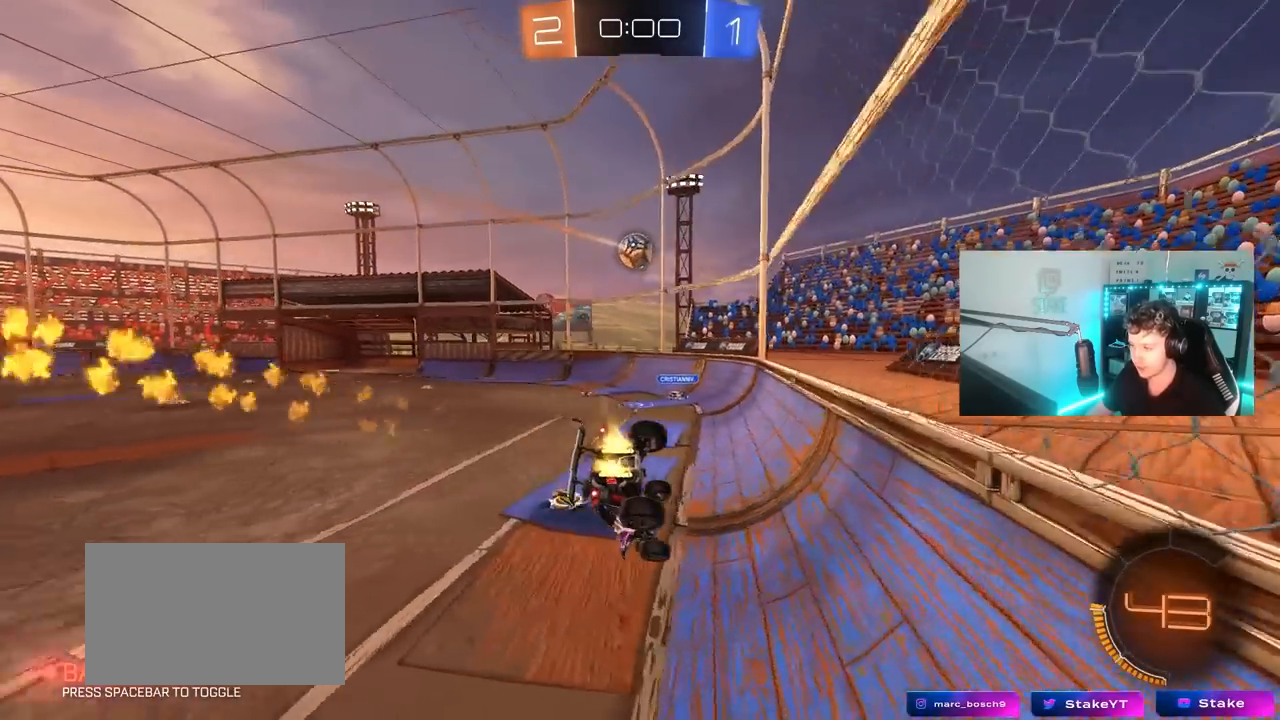
{"keys": ["w"], "mouse": ["left"], "mouse_move": "still", "events": [[17, "w", "down"], [67, "a", "down"], [350, "a", "up"]]}
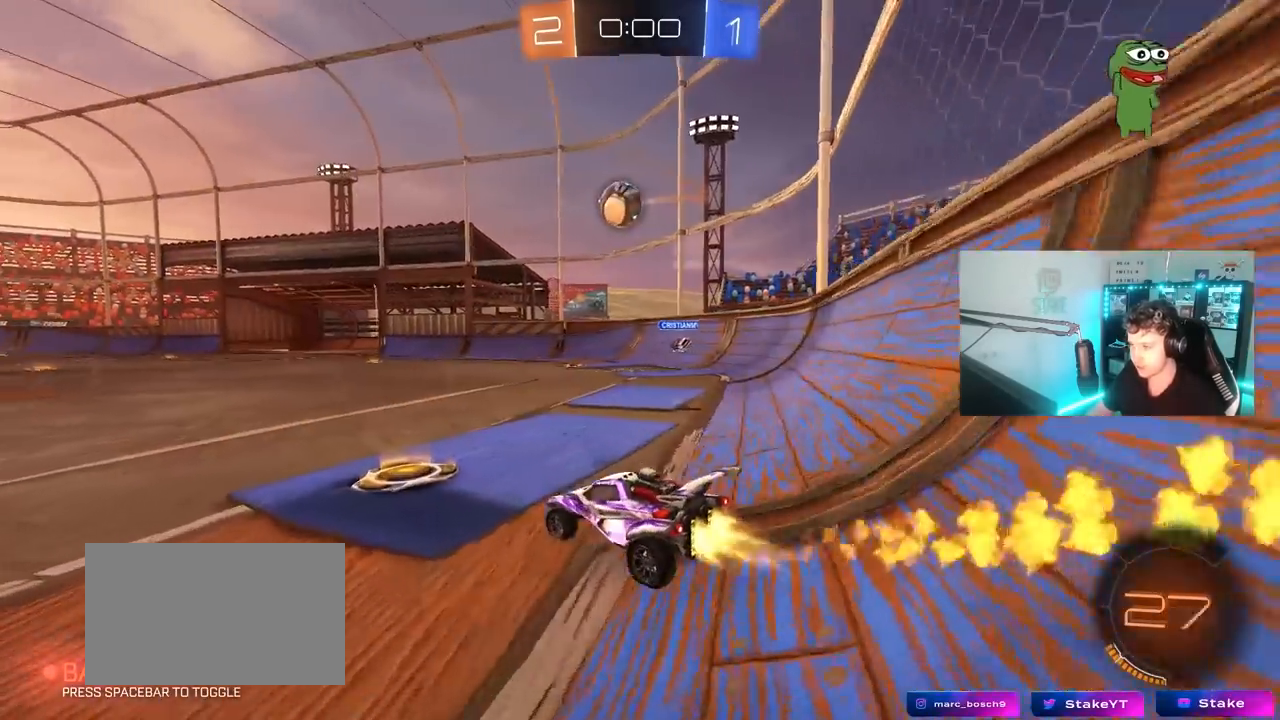
{"keys": ["a", "s", "shift"], "mouse": ["left", "right"], "mouse_move": "still", "events": [[83, "d", "down"], [183, "mouse_right", "down"], [233, "a", "down"], [233, "d", "up"], [233, "shift", "down"], [283, "mouse_right", "up"], [317, "mouse_right", "down"], [367, "s", "down"], [367, "w", "up"]]}
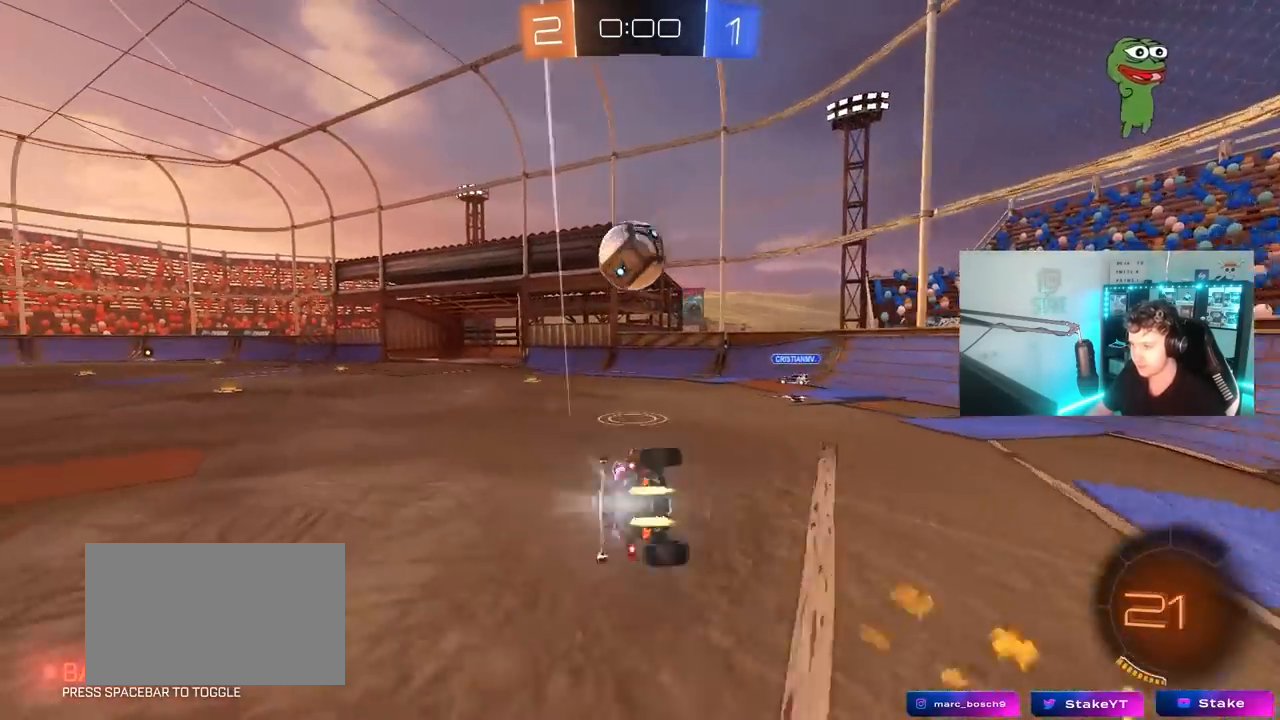
{"keys": ["a", "s", "shift"], "mouse": ["left"], "mouse_move": "still", "events": [[17, "mouse_right", "up"], [200, "s", "up"], [333, "s", "down"]]}
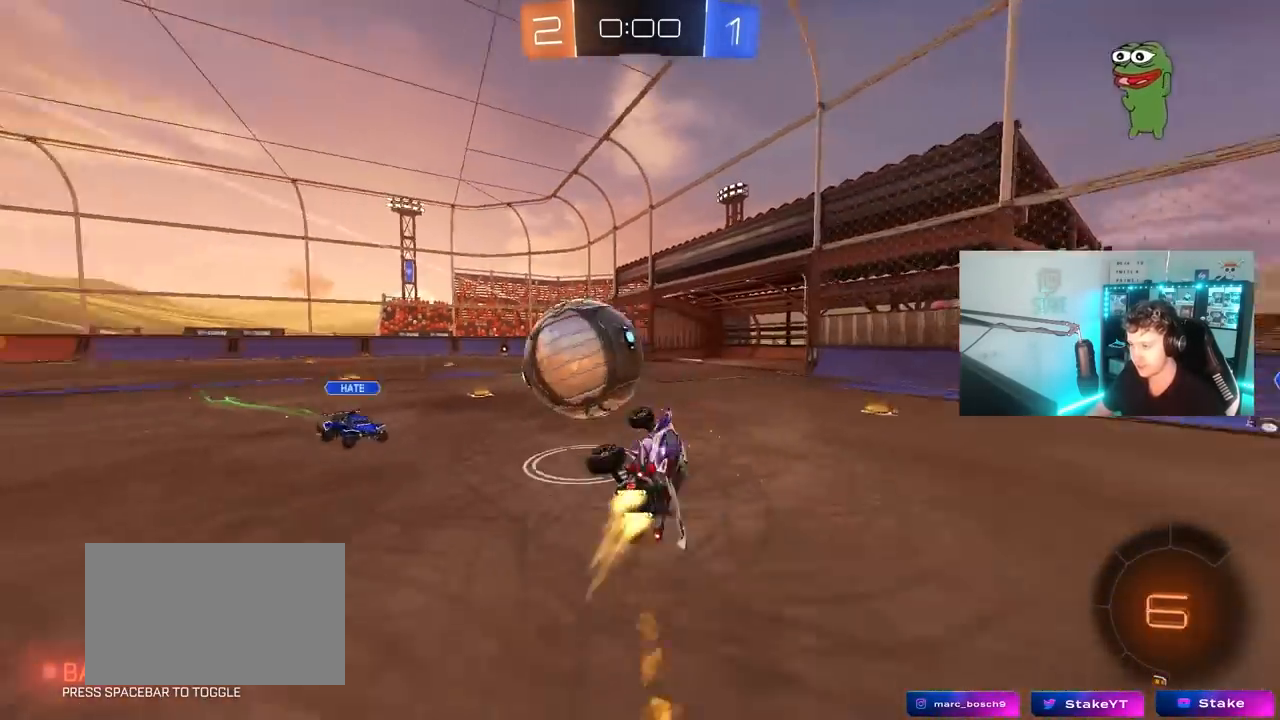
{"keys": [], "mouse": [], "mouse_move": "still", "events": [[67, "mouse_left", "up"], [67, "s", "up"], [167, "shift", "up"], [267, "w", "down"], [400, "a", "up"], [400, "w", "up"]]}
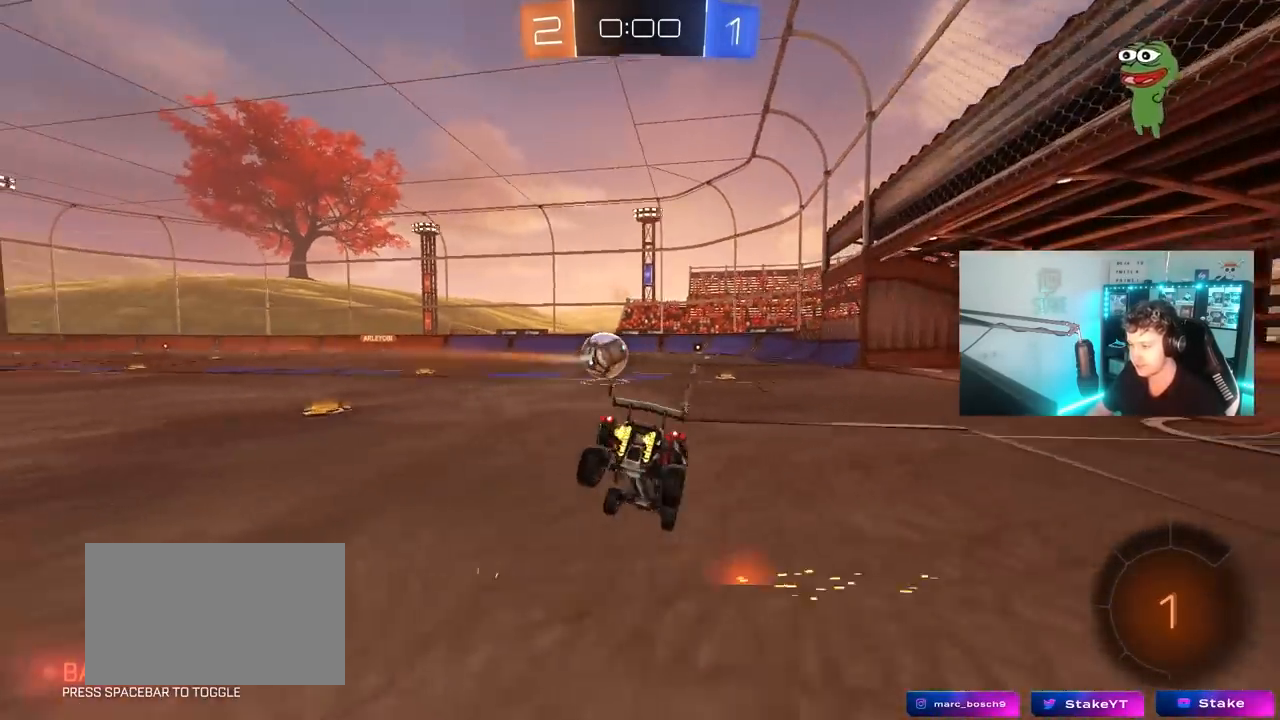
{"keys": [], "mouse": [], "mouse_move": "still", "events": []}
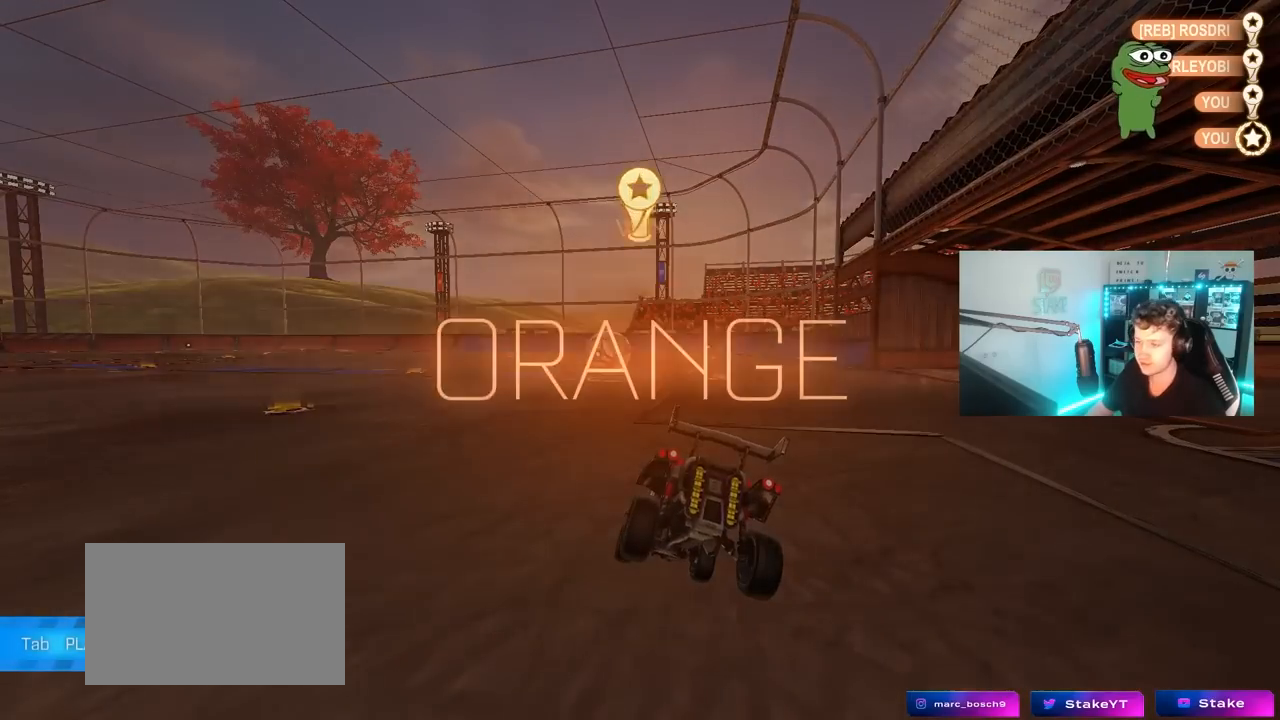
{"keys": [], "mouse": [], "mouse_move": "still", "events": []}
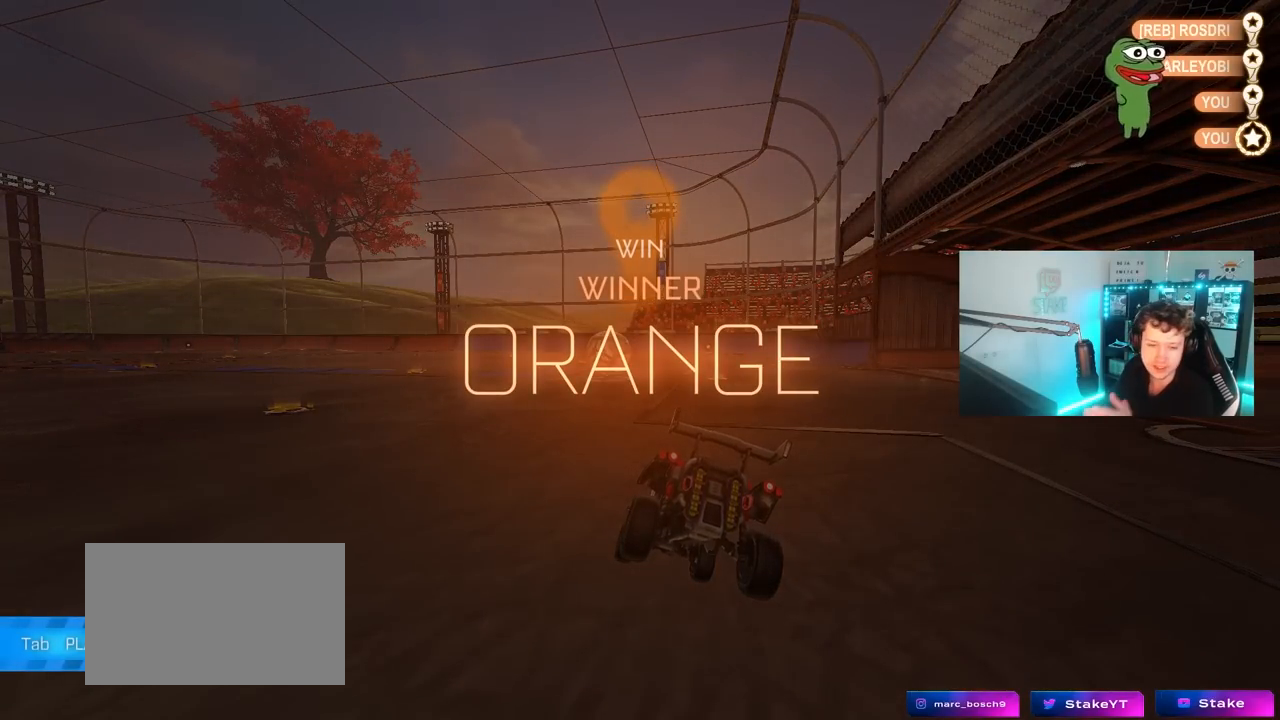
{"keys": [], "mouse": [], "mouse_move": "still", "events": []}
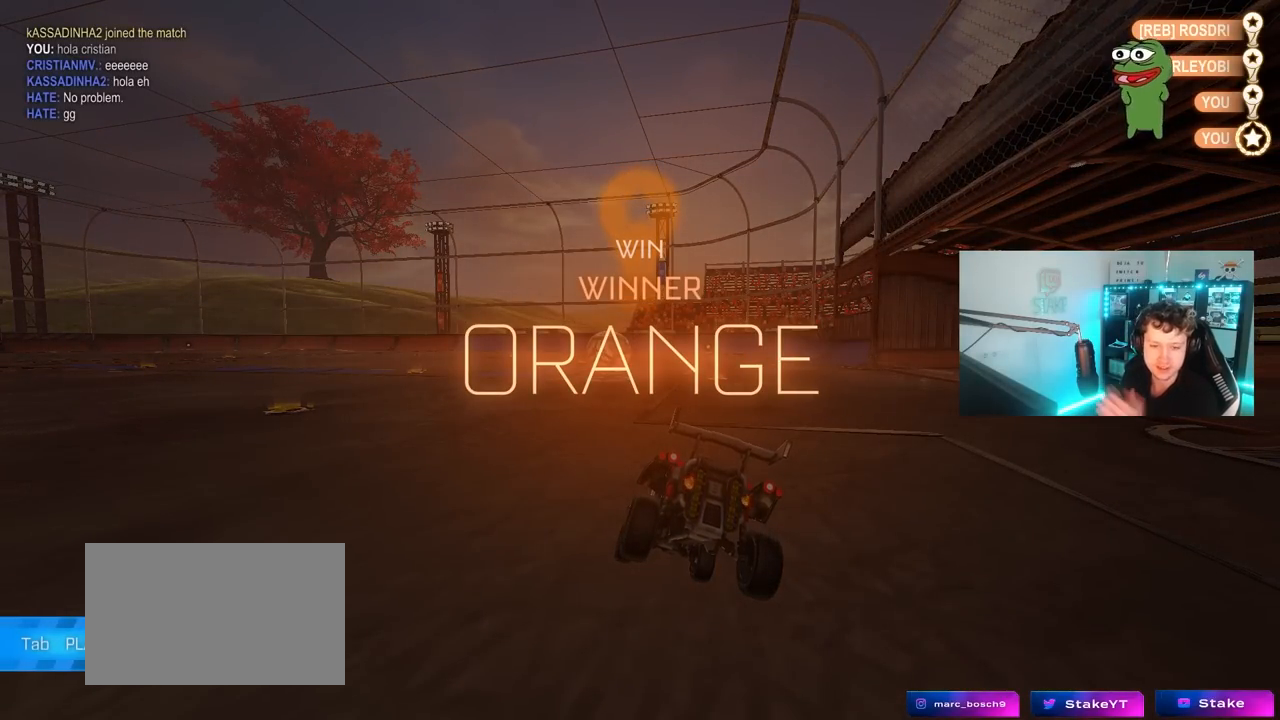
{"keys": [], "mouse": [], "mouse_move": "still", "events": []}
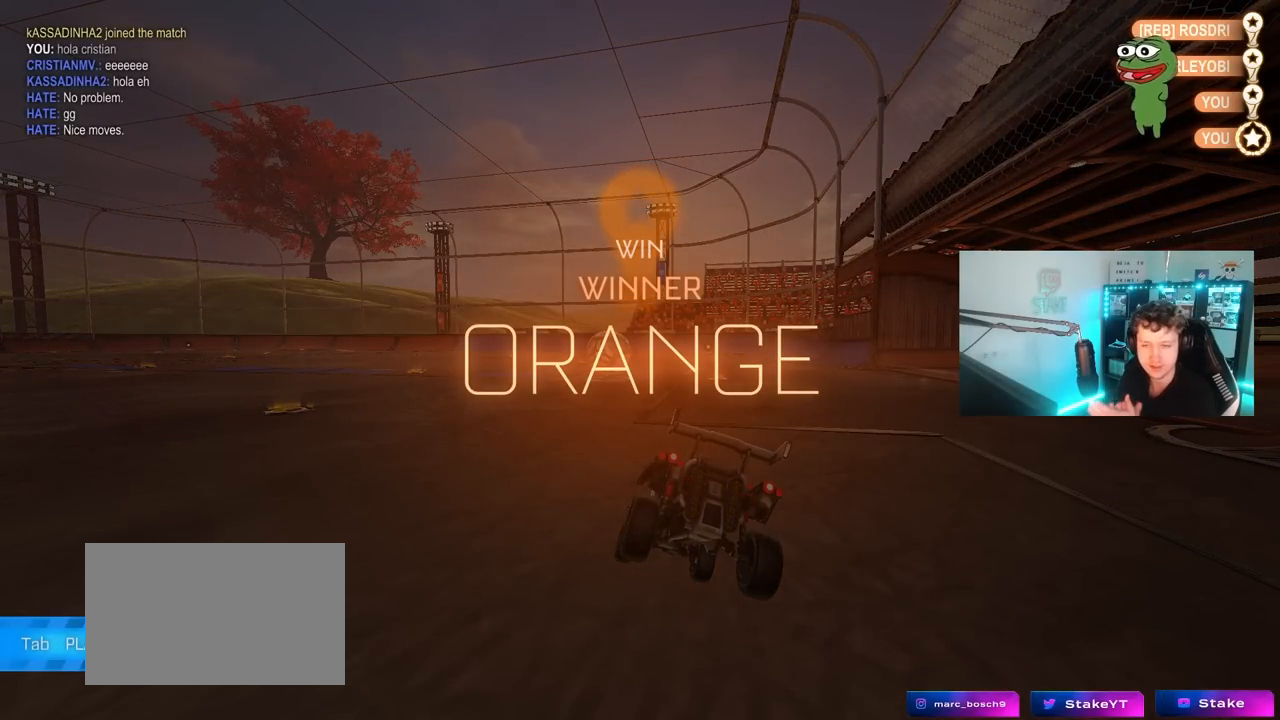
{"keys": [], "mouse": [], "mouse_move": "still", "events": []}
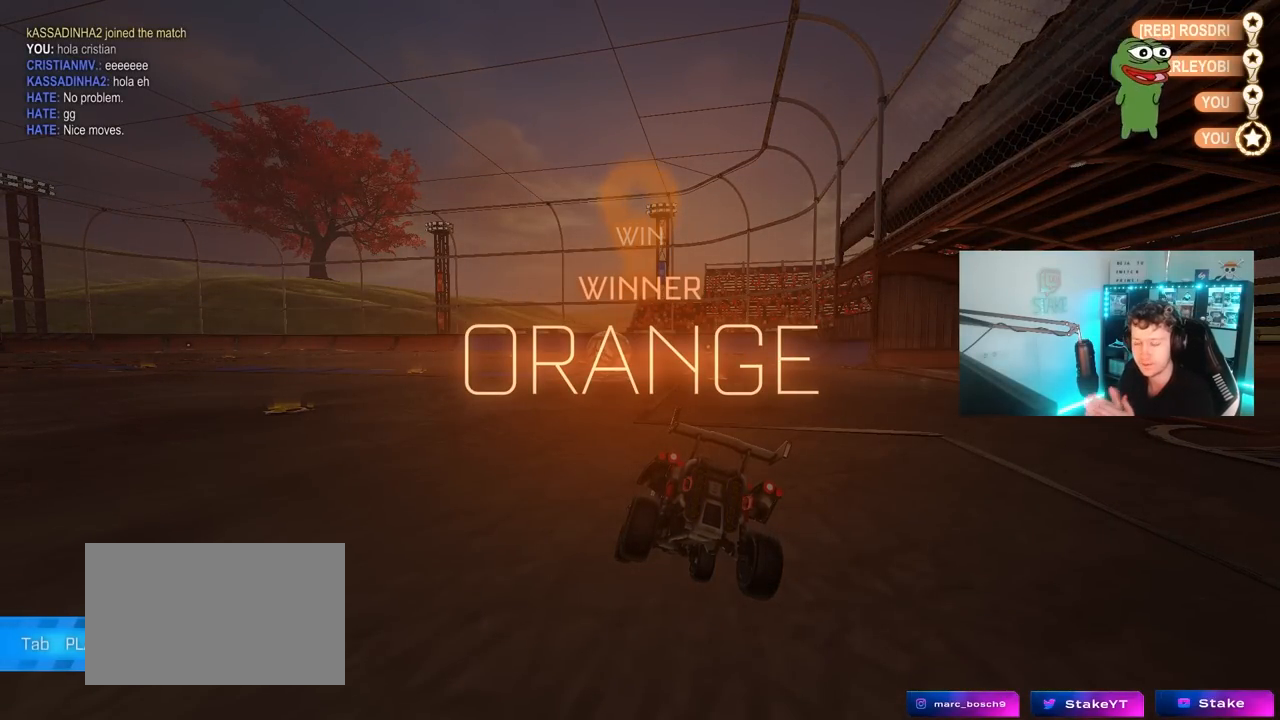
{"keys": [], "mouse": [], "mouse_move": "still", "events": []}
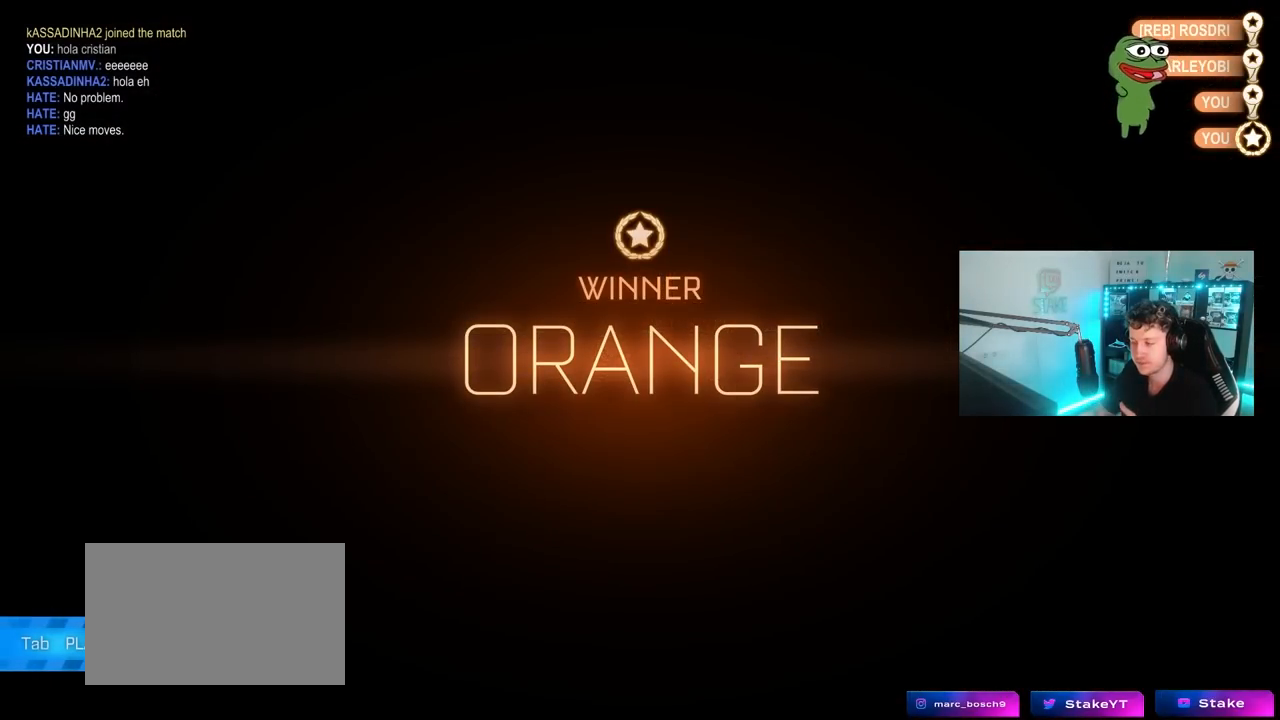
{"keys": [], "mouse": [], "mouse_move": "up", "events": []}
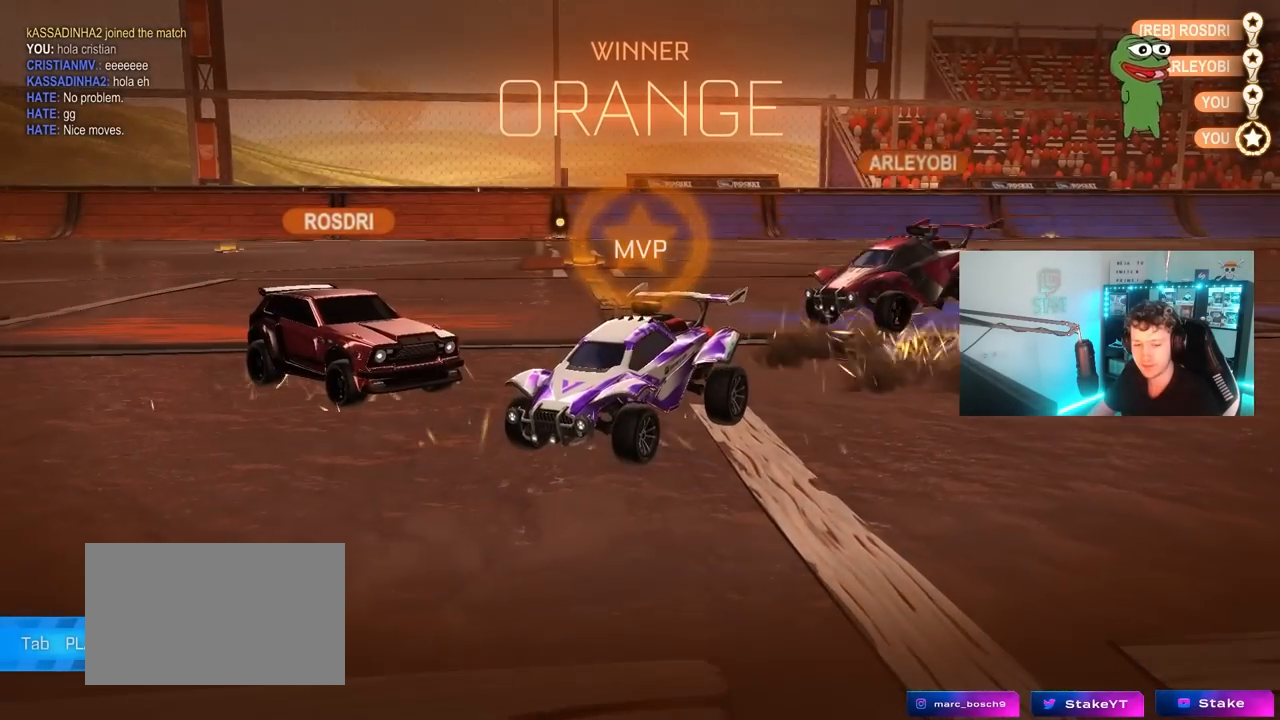
{"keys": [], "mouse": [], "mouse_move": "still", "events": []}
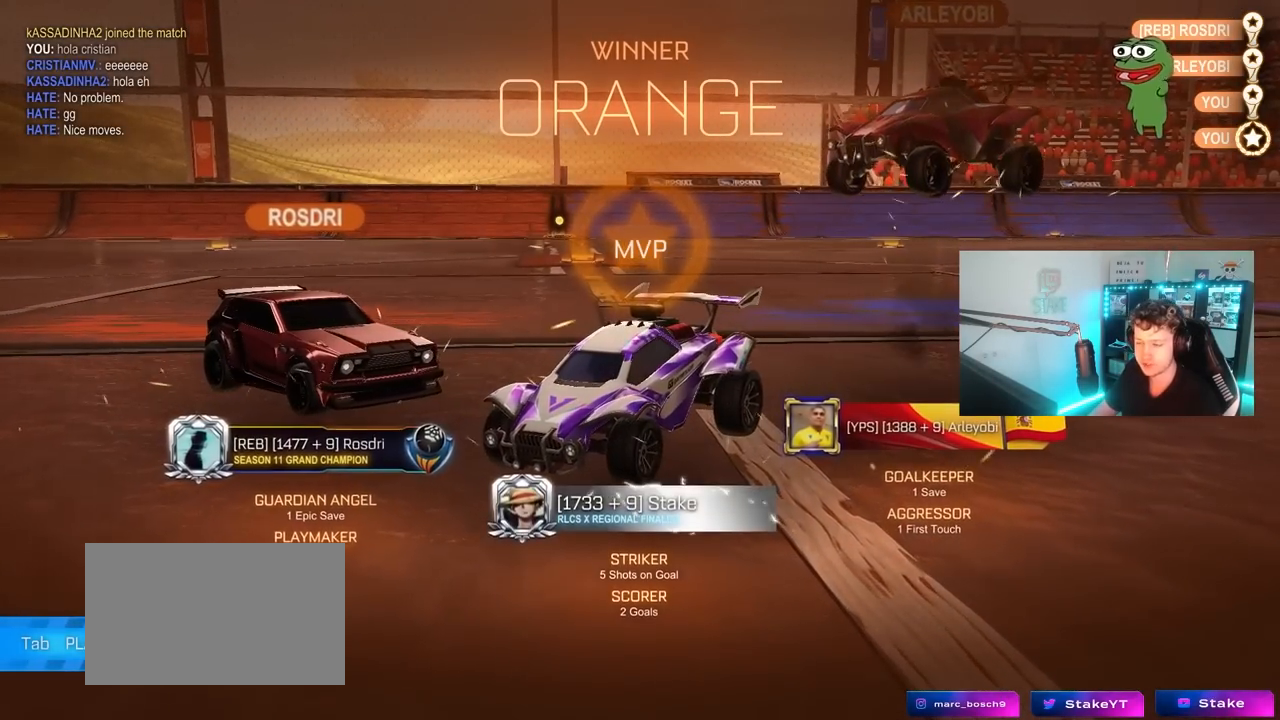
{"keys": [], "mouse": [], "mouse_move": "still", "events": []}
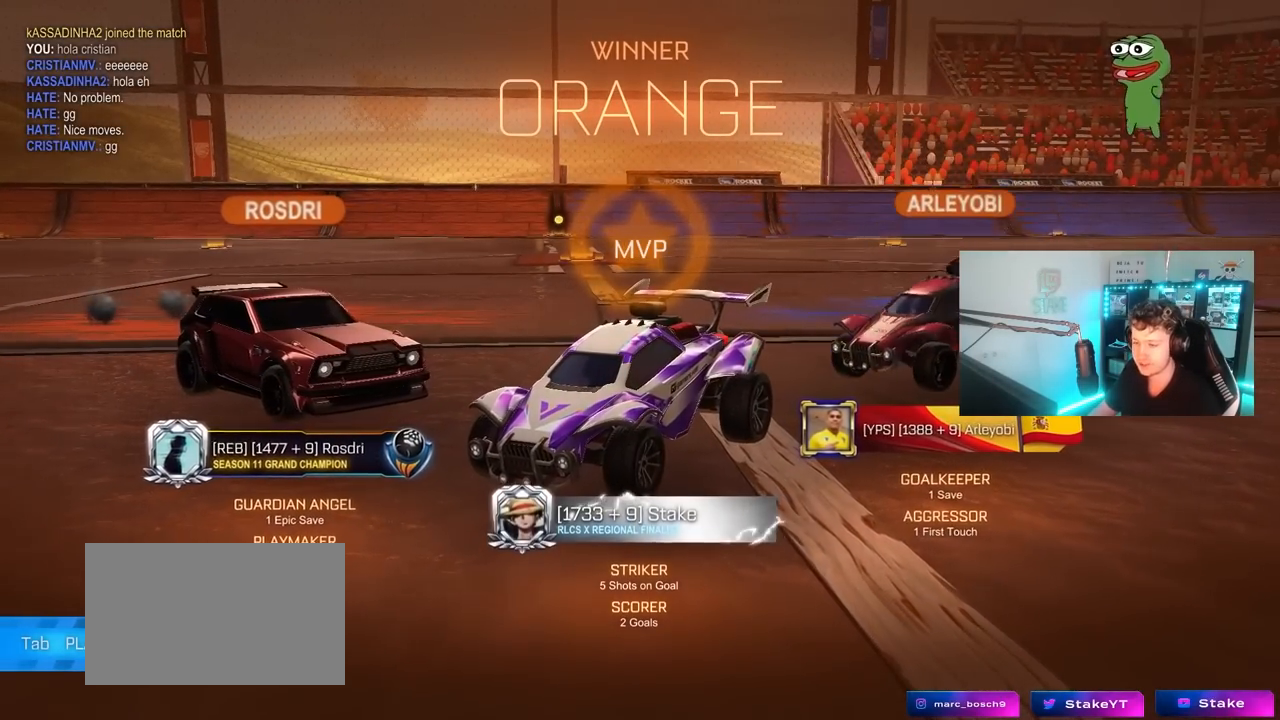
{"keys": [], "mouse": [], "mouse_move": "still", "events": []}
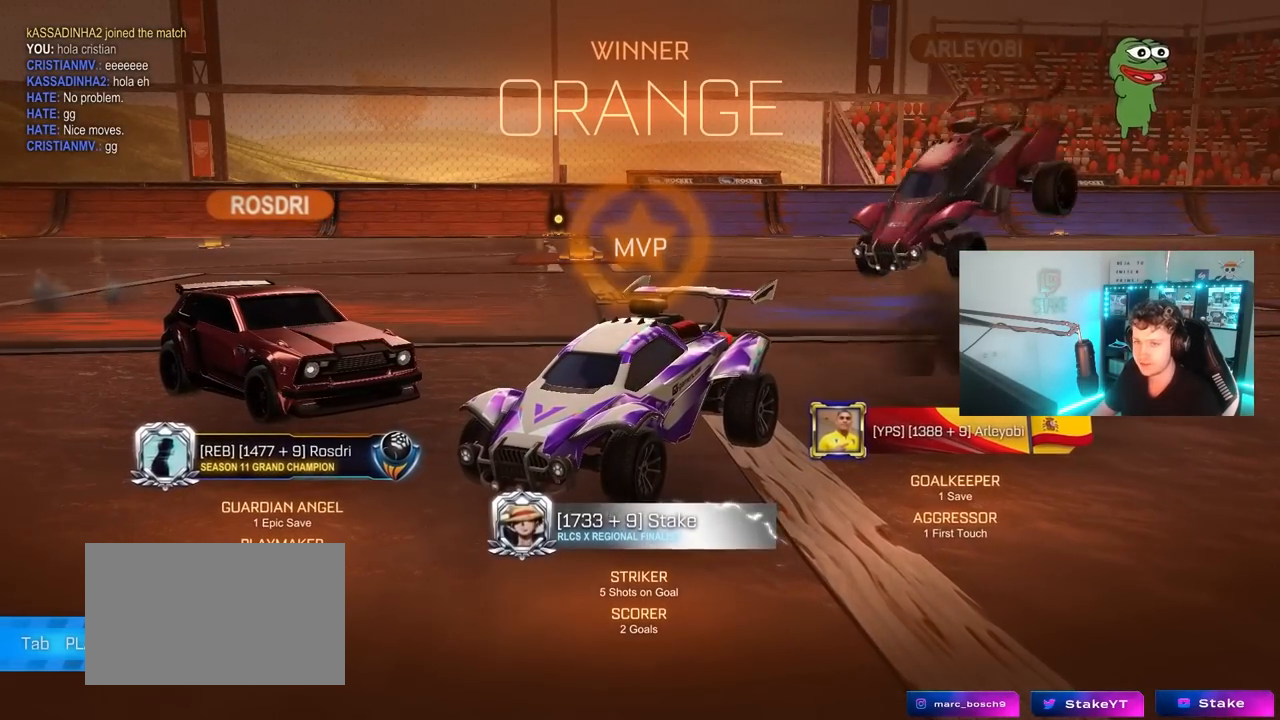
{"keys": [], "mouse": [], "mouse_move": "still", "events": []}
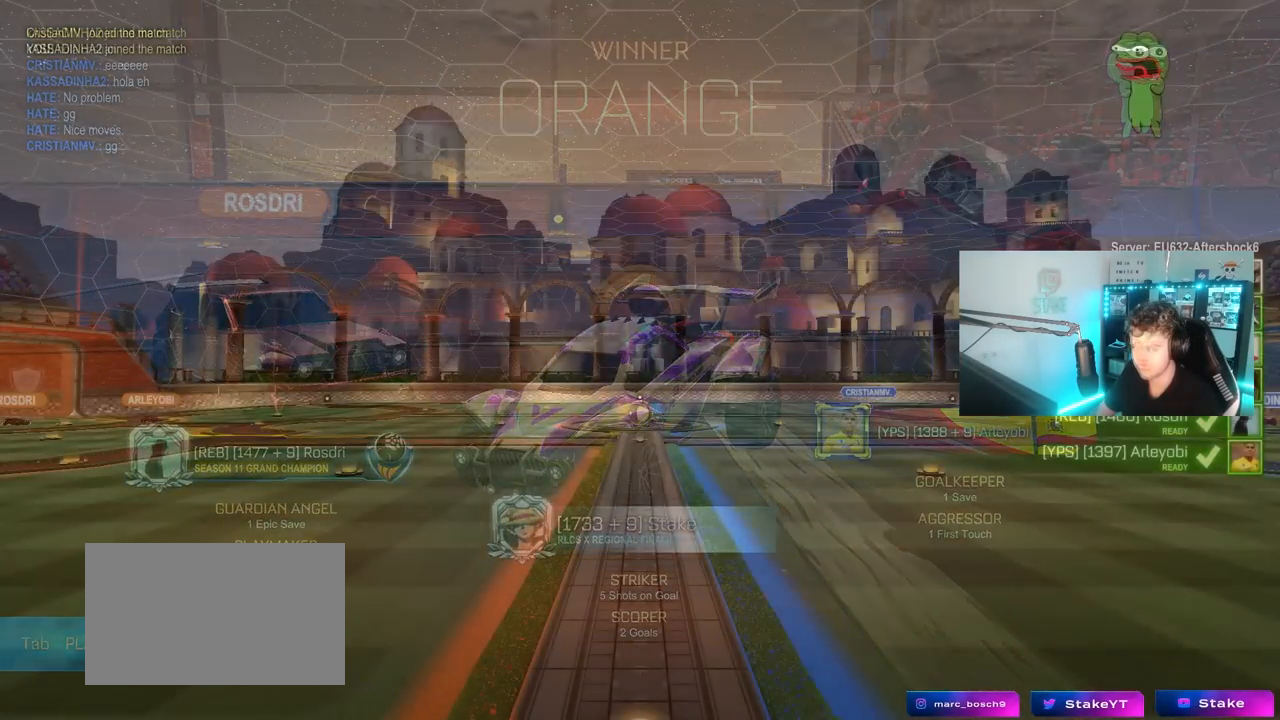
{"keys": [], "mouse": [], "mouse_move": "still", "events": []}
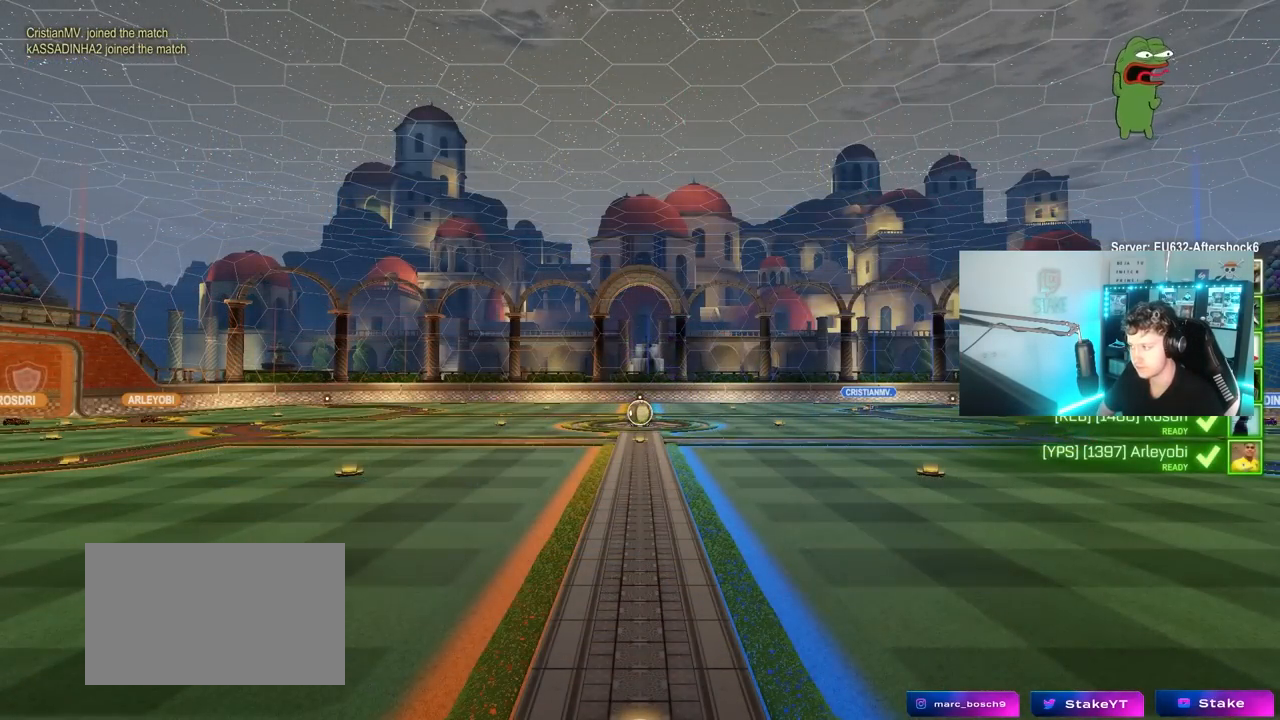
{"keys": [], "mouse": [], "mouse_move": "still", "events": []}
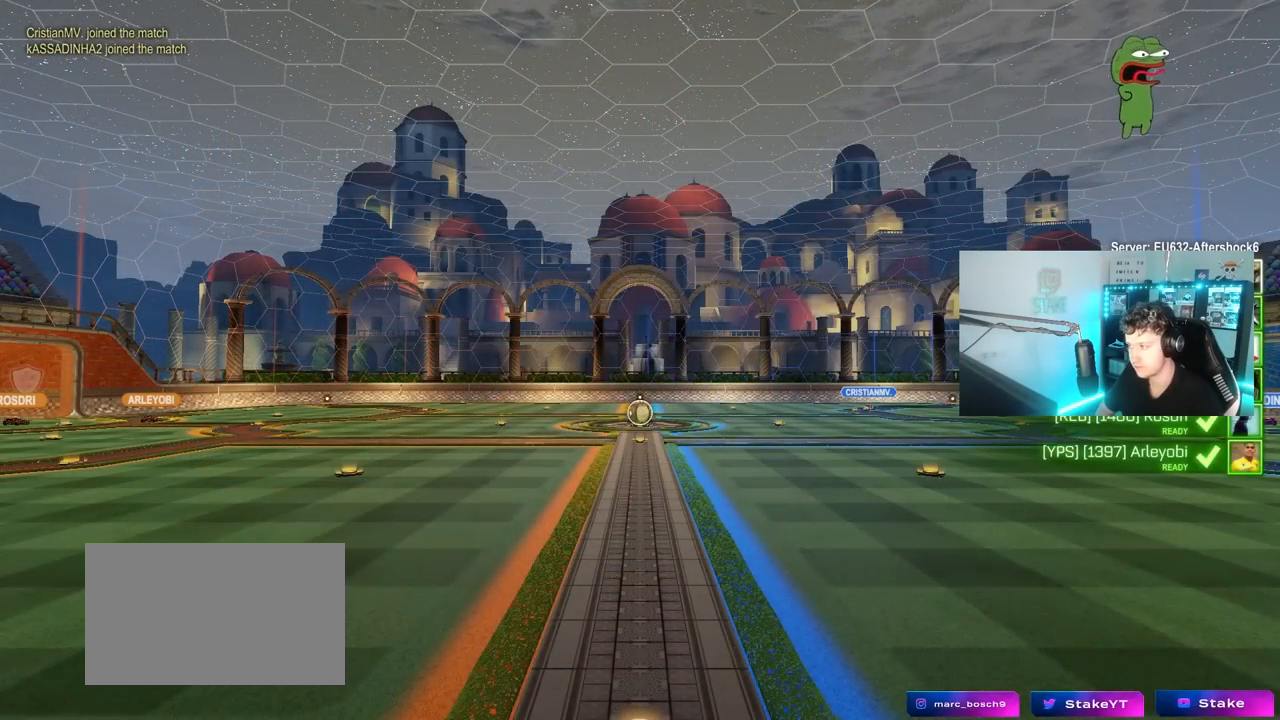
{"keys": [], "mouse": [], "mouse_move": "still", "events": []}
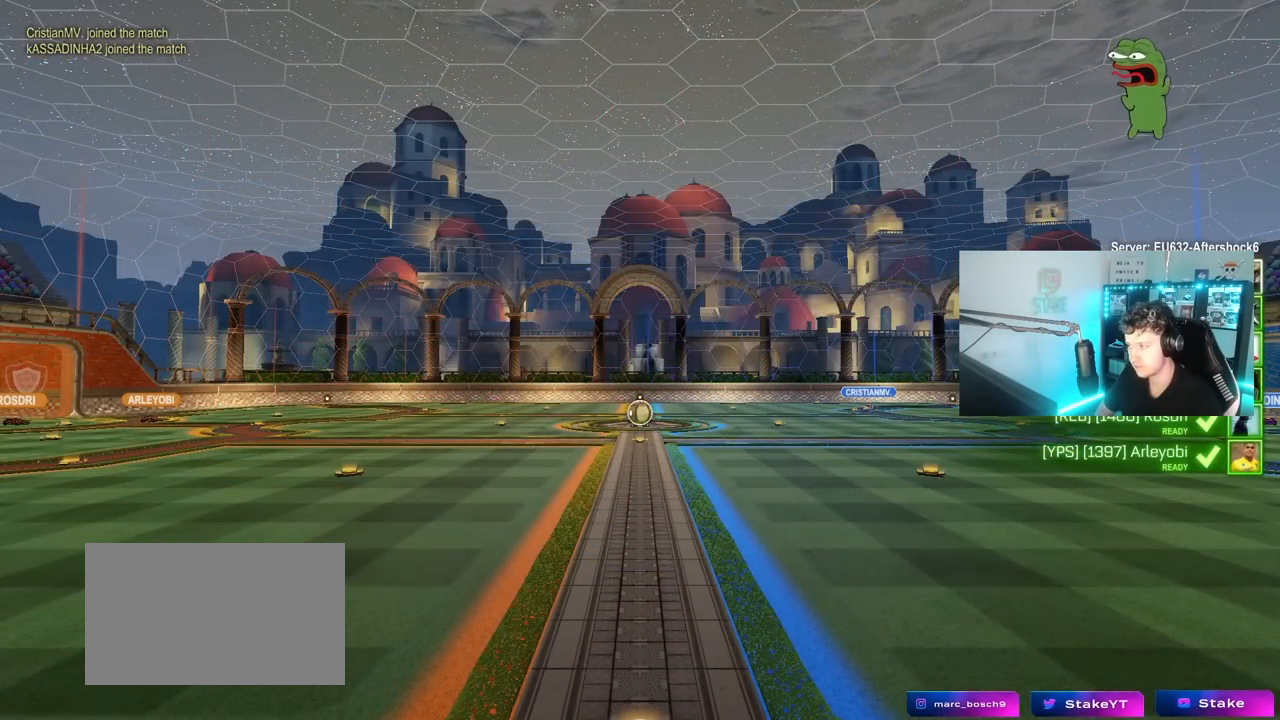
{"keys": ["tab"], "mouse": [], "mouse_move": "still", "events": [[317, "tab", "down"]]}
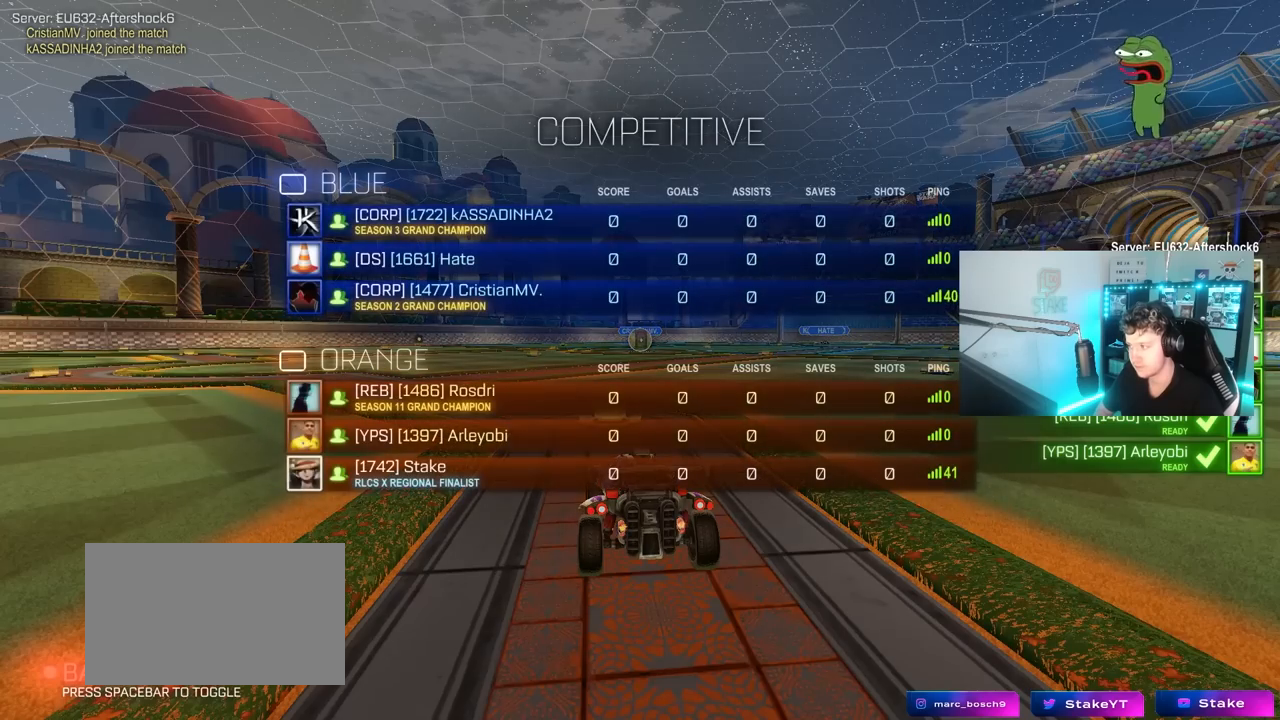
{"keys": ["tab"], "mouse": [], "mouse_move": "still", "events": []}
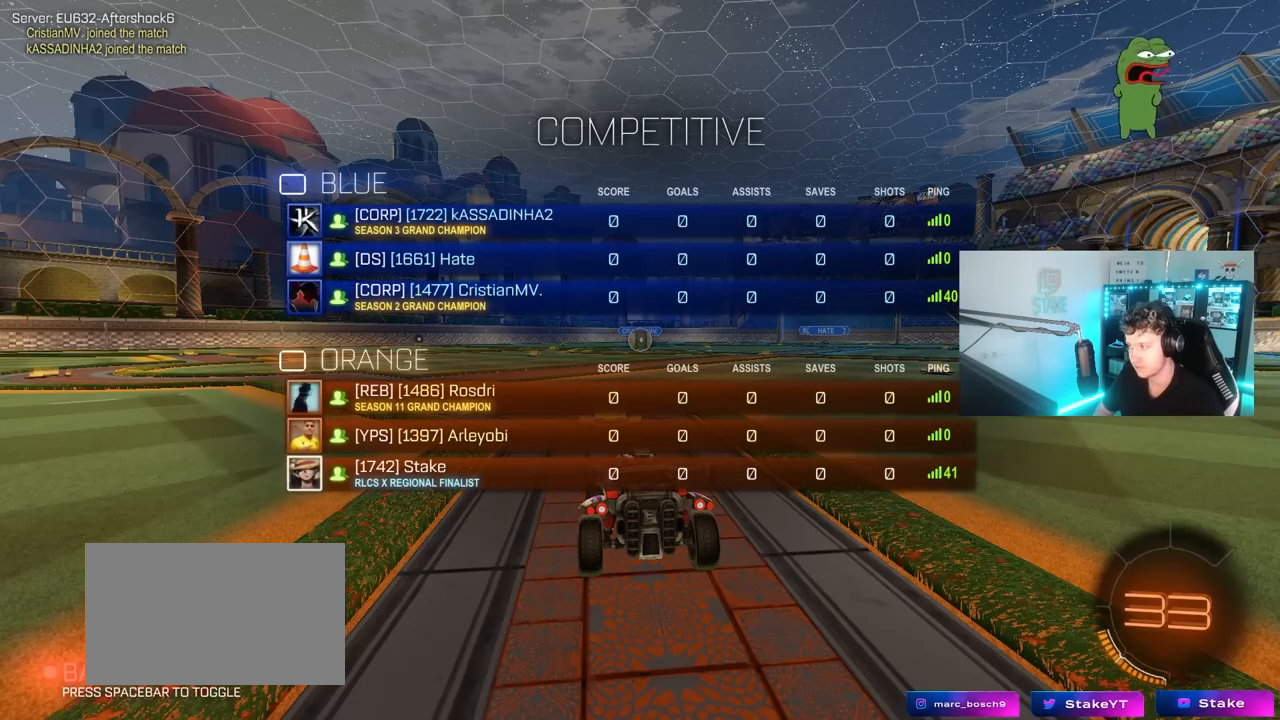
{"keys": [], "mouse": [], "mouse_move": "still", "events": [[433, "tab", "up"]]}
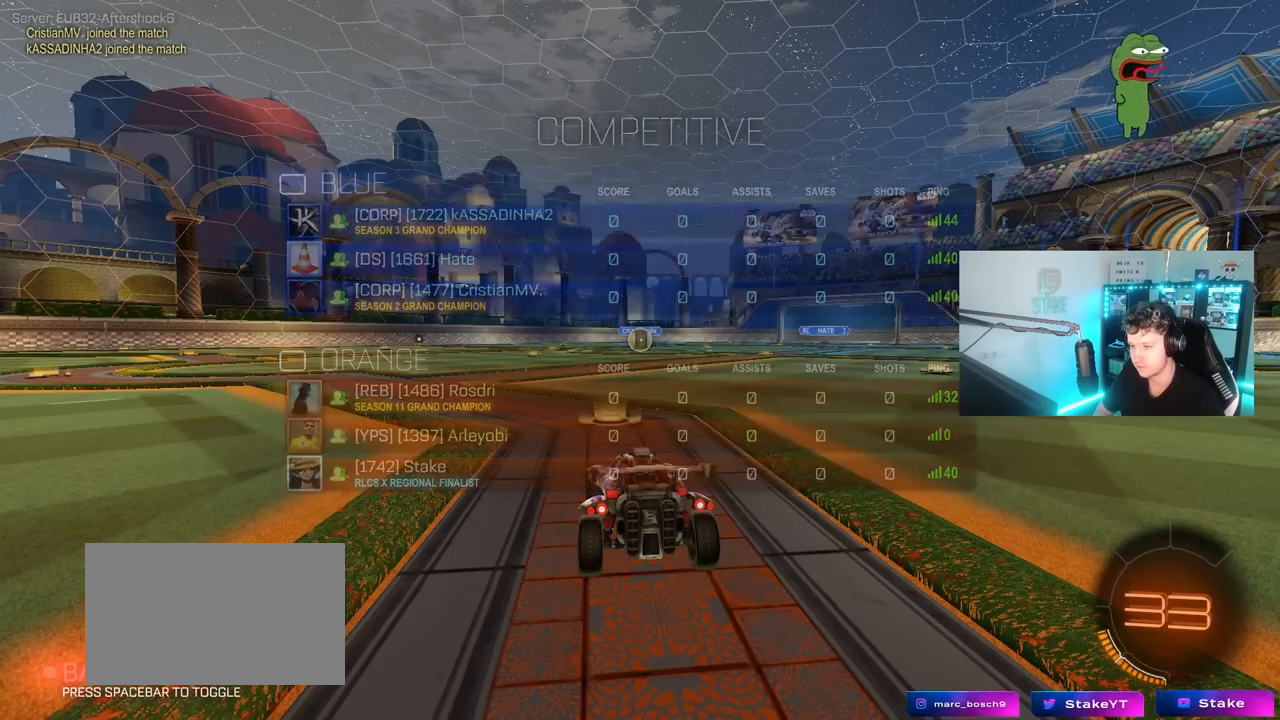
{"keys": ["tab"], "mouse": [], "mouse_move": "still", "events": [[83, "tab", "down"]]}
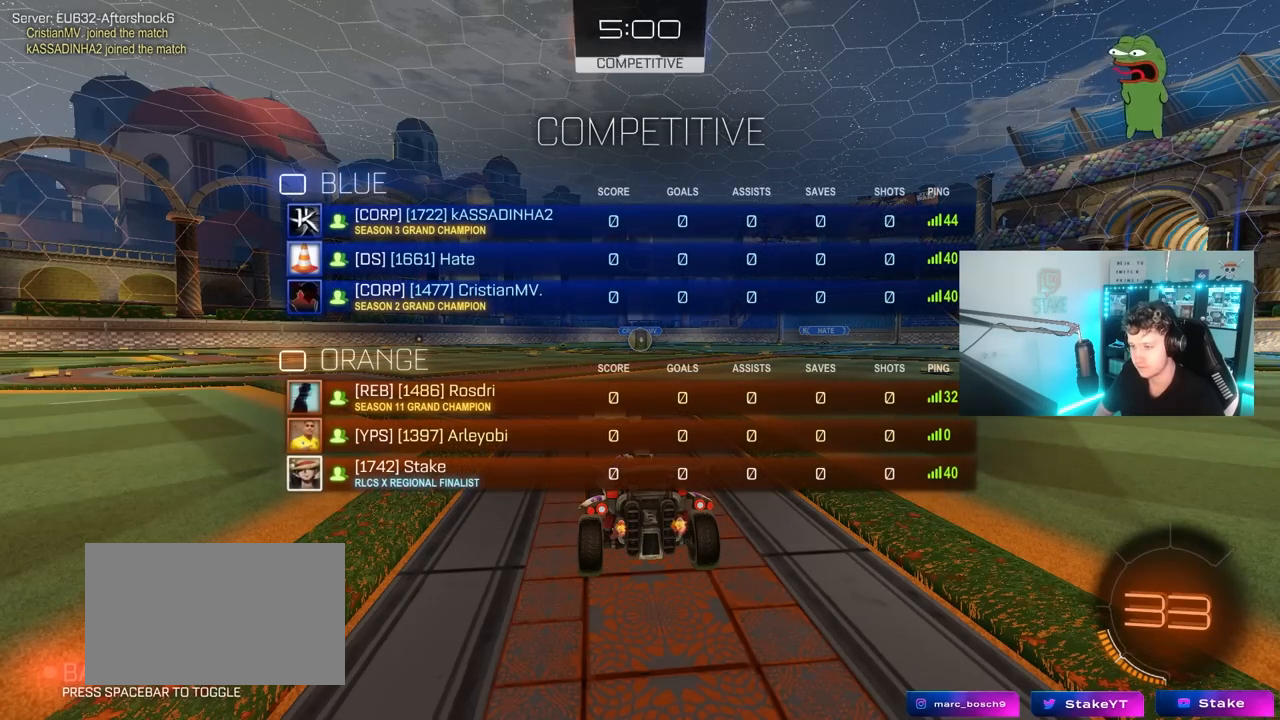
{"keys": ["tab"], "mouse": [], "mouse_move": "still", "events": []}
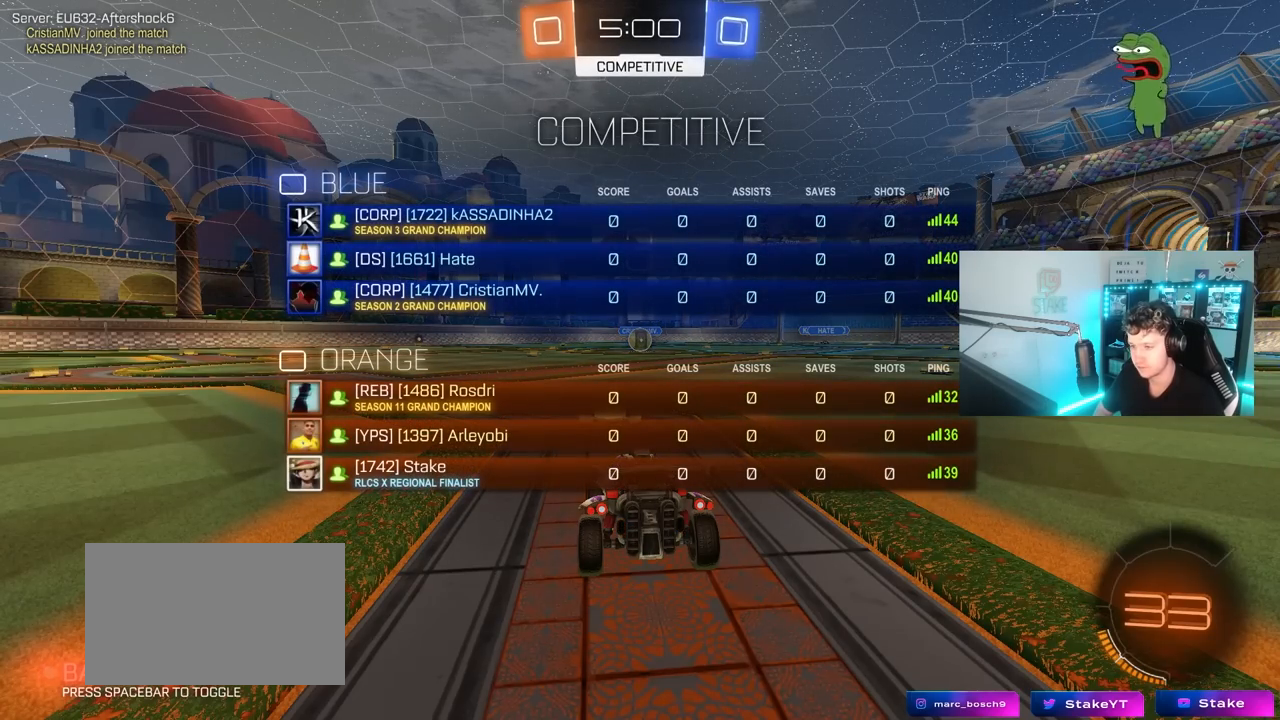
{"keys": [], "mouse": [], "mouse_move": "still", "events": [[383, "tab", "up"]]}
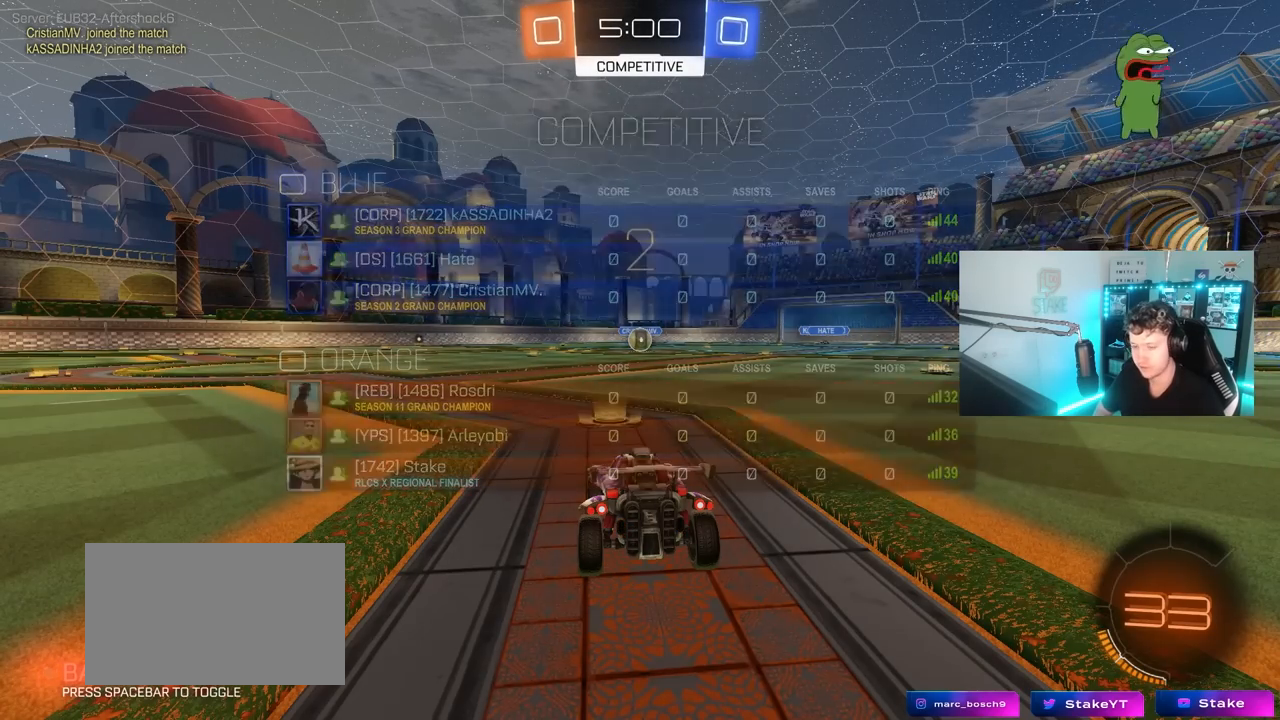
{"keys": [], "mouse": [], "mouse_move": "still", "events": []}
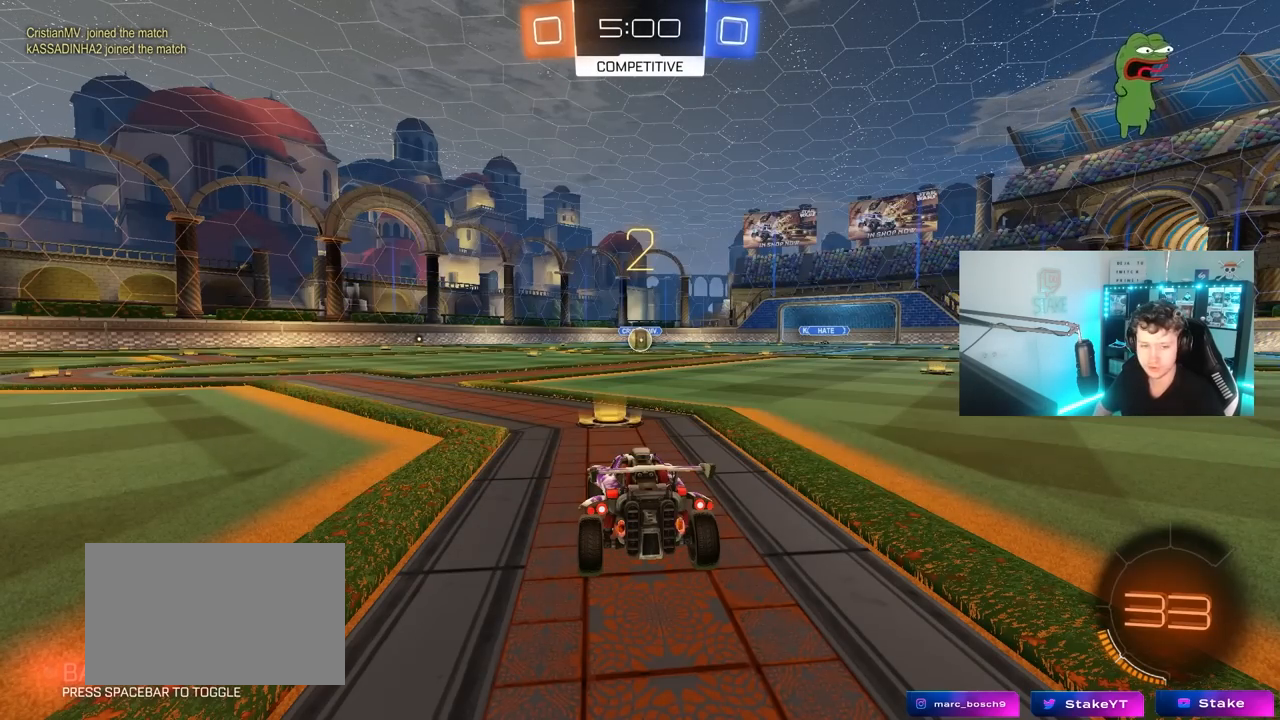
{"keys": [], "mouse": [], "mouse_move": "up-left", "events": []}
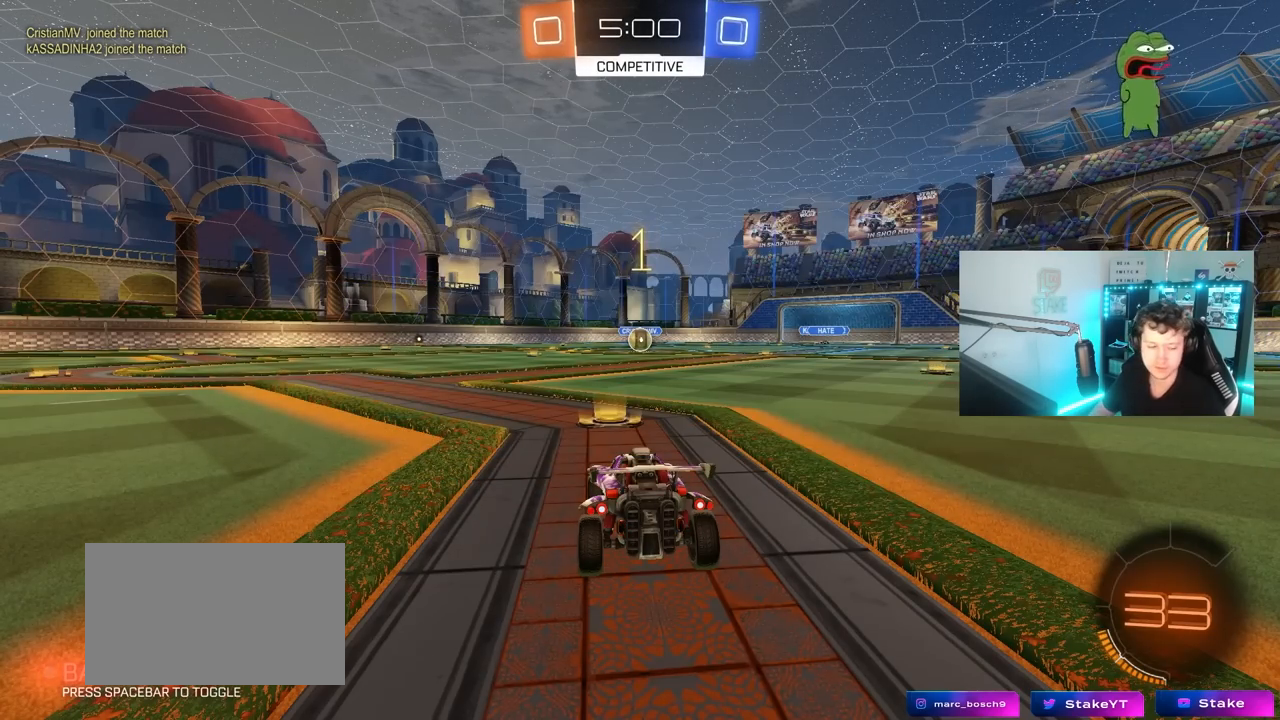
{"keys": ["w"], "mouse": ["left"], "mouse_move": "up-right", "events": [[17, "mouse_left", "down"], [67, "tab", "down"], [300, "w", "down"], [433, "tab", "up"]]}